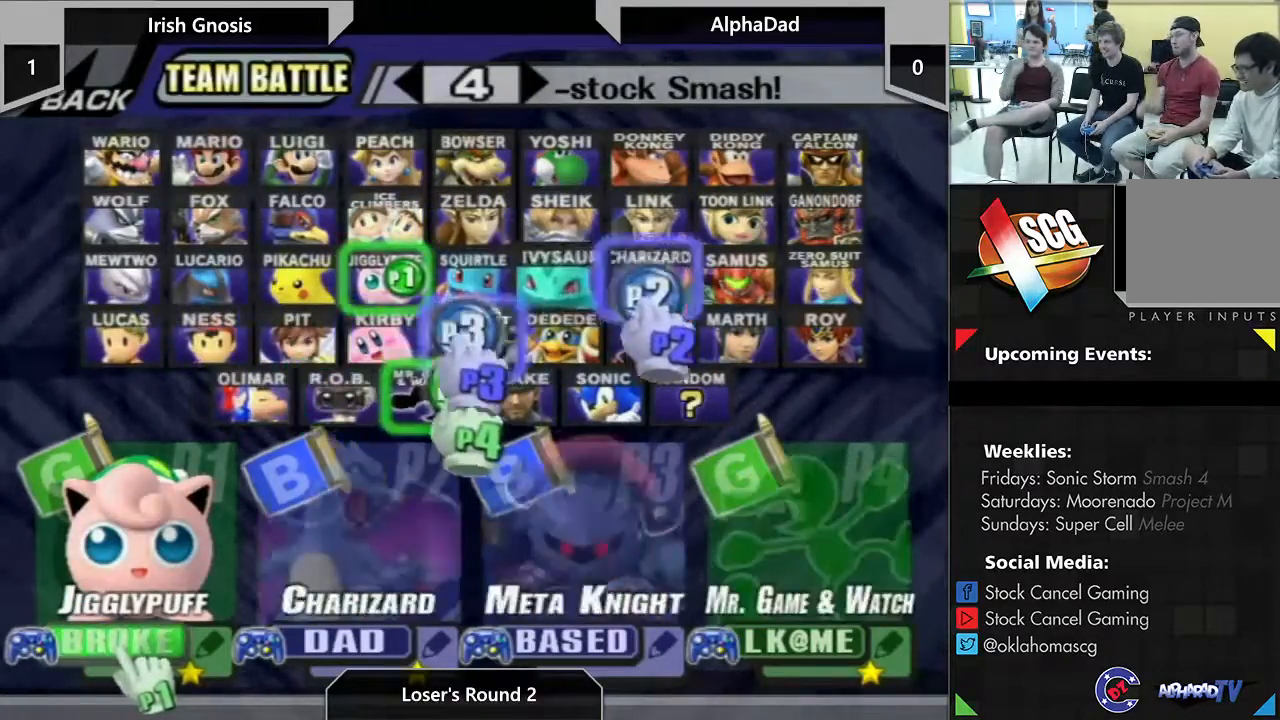
Gameplay with a controller (Nintendo layout); each line is a JSON object with the inputs held at the frame after it. "events" lists button and stick changes between this image and that frame as [ms after this image, input, new state], when the widget could be followed in between. Not read: DPAD_RIGHT DPAD_UP L2 L3 R1 R2 R3.
{"buttons": [], "left_stick": "center", "right_stick": "center", "events": [[183, "left_stick", "up-right"], [483, "left_stick", "center"]]}
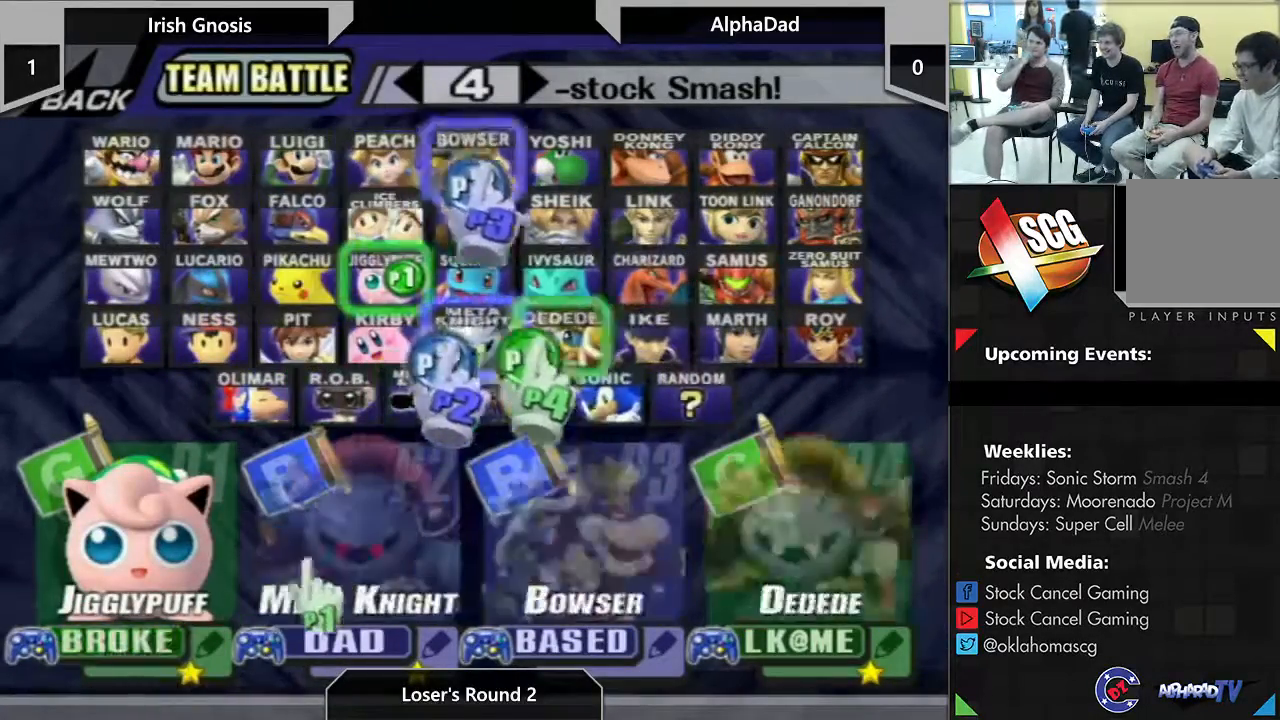
{"buttons": [], "left_stick": "left", "right_stick": "center", "events": [[383, "left_stick", "left"]]}
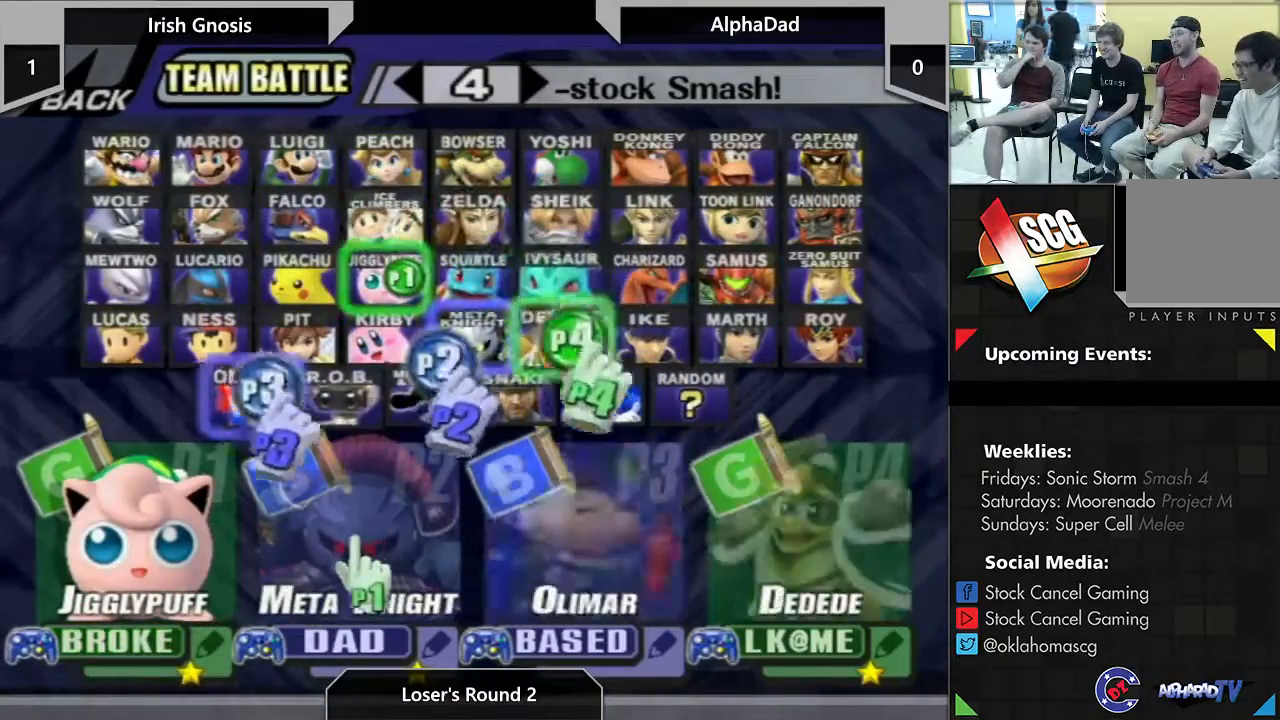
{"buttons": [], "left_stick": "up-left", "right_stick": "center", "events": [[200, "left_stick", "center"], [317, "left_stick", "up"], [500, "left_stick", "up-left"]]}
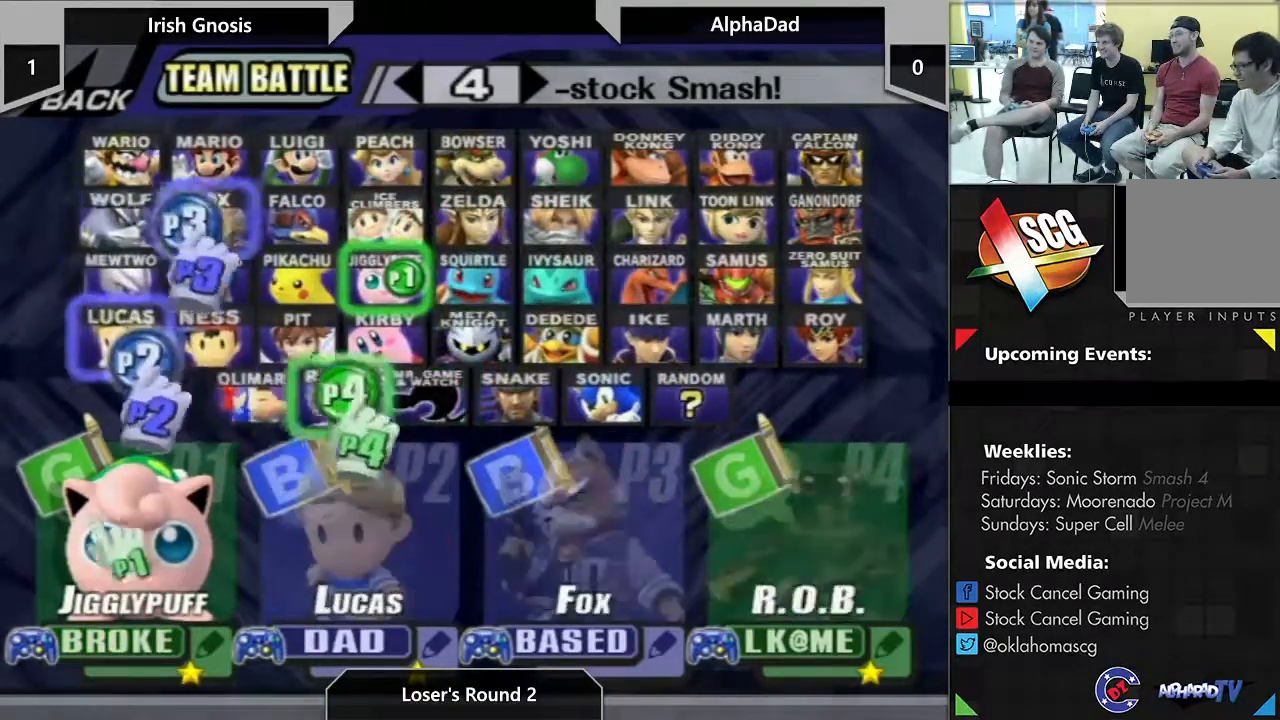
{"buttons": [], "left_stick": "center", "right_stick": "center", "events": [[283, "left_stick", "center"]]}